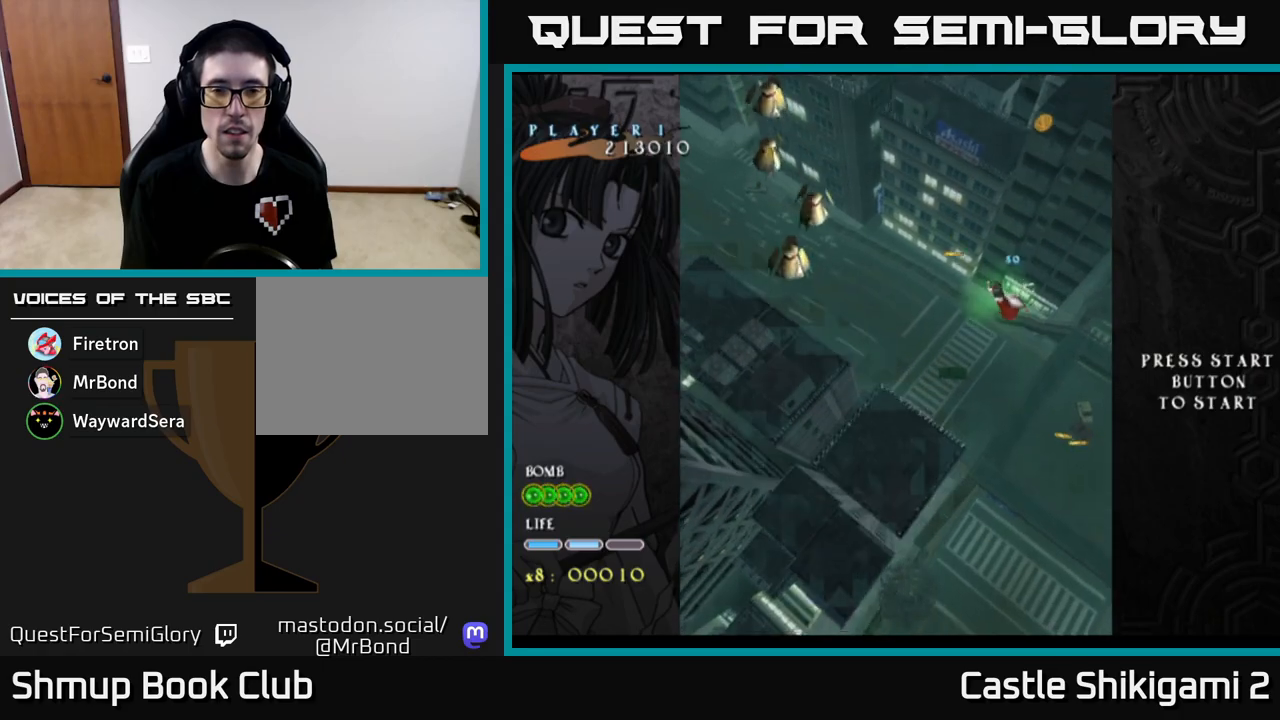
Gameplay with a controller (Xbox layout); each line is a JSON object with the inputs held at the frame after it. "events" lists button and stick changes between this image and that frame as [ms after this image, input, new state], when the widget could be followed in between. Not read: right_stick.
{"buttons": ["X"], "left_stick": "left", "events": [[367, "left_stick", "left"], [483, "X", "down"]]}
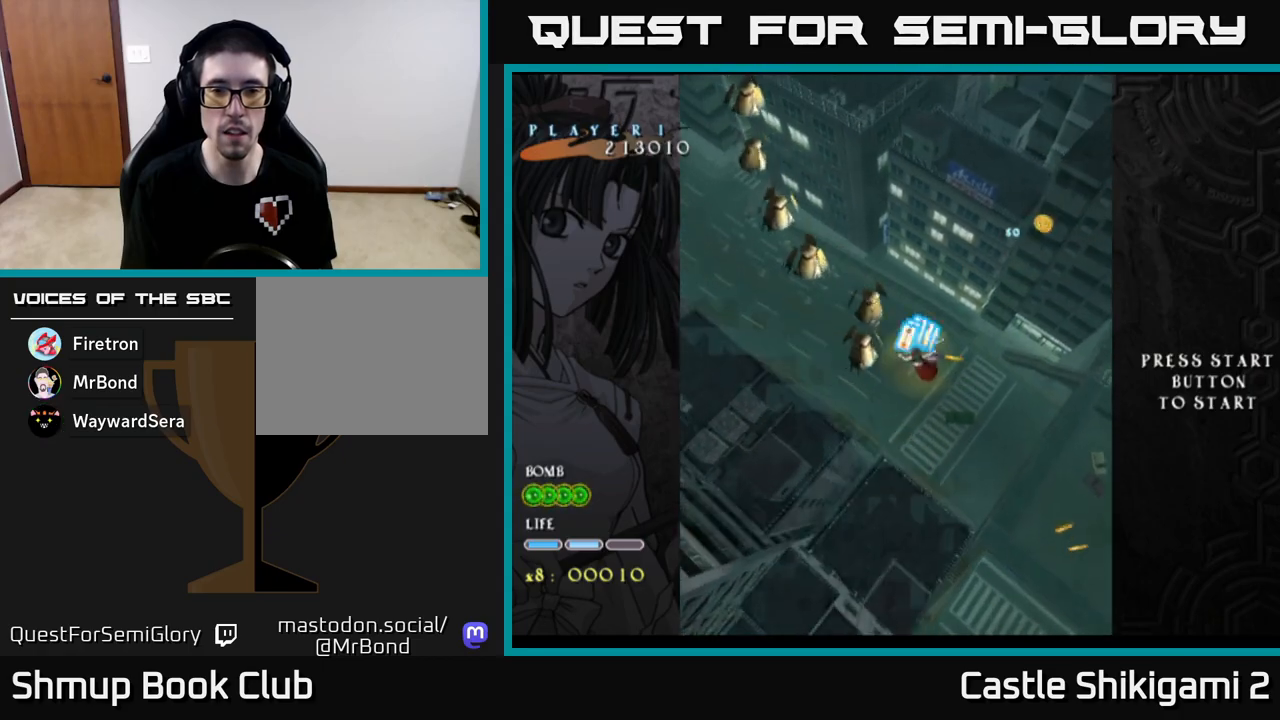
{"buttons": ["X"], "left_stick": "down-left", "events": [[17, "left_stick", "down"], [83, "X", "up"], [150, "X", "down"], [167, "left_stick", "right"], [217, "X", "up"], [300, "X", "down"], [333, "left_stick", "down-left"], [383, "X", "up"], [450, "X", "down"]]}
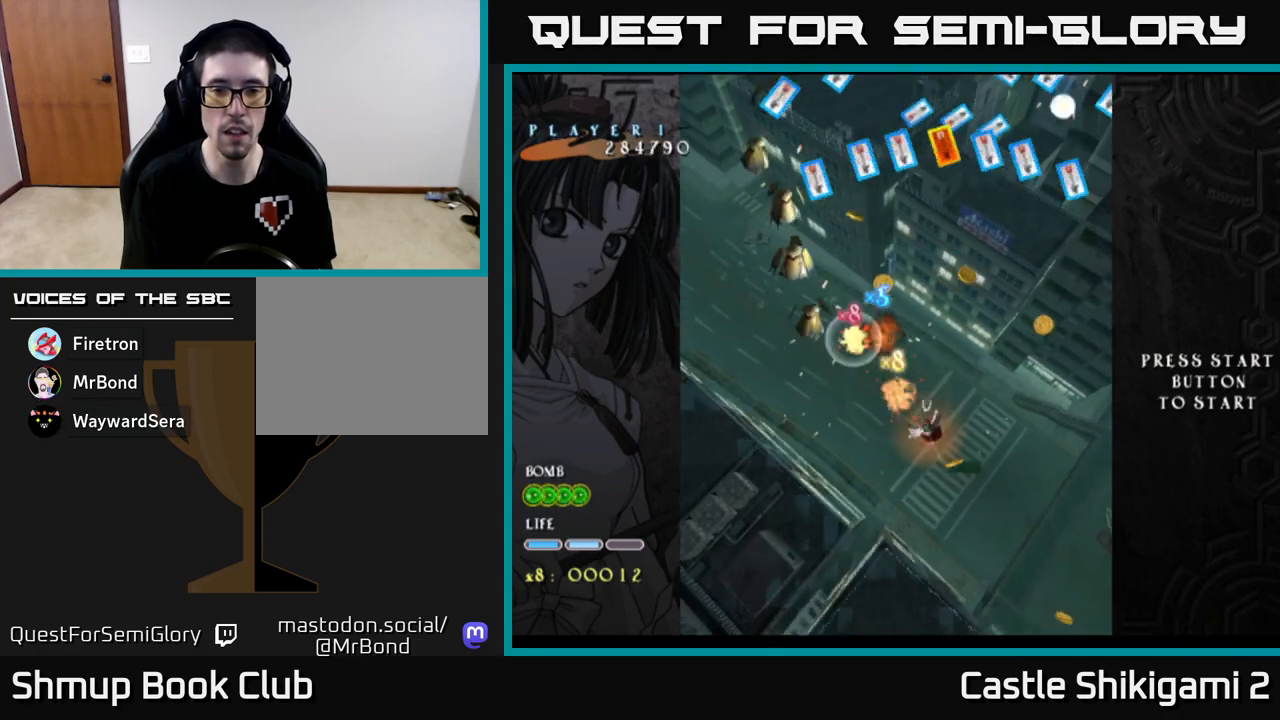
{"buttons": ["X"], "left_stick": "down-right", "events": [[50, "X", "up"], [100, "left_stick", "up"], [133, "X", "down"], [250, "X", "up"], [267, "left_stick", "center"], [300, "X", "down"], [317, "left_stick", "left"], [400, "X", "up"], [483, "X", "down"], [483, "left_stick", "down-right"]]}
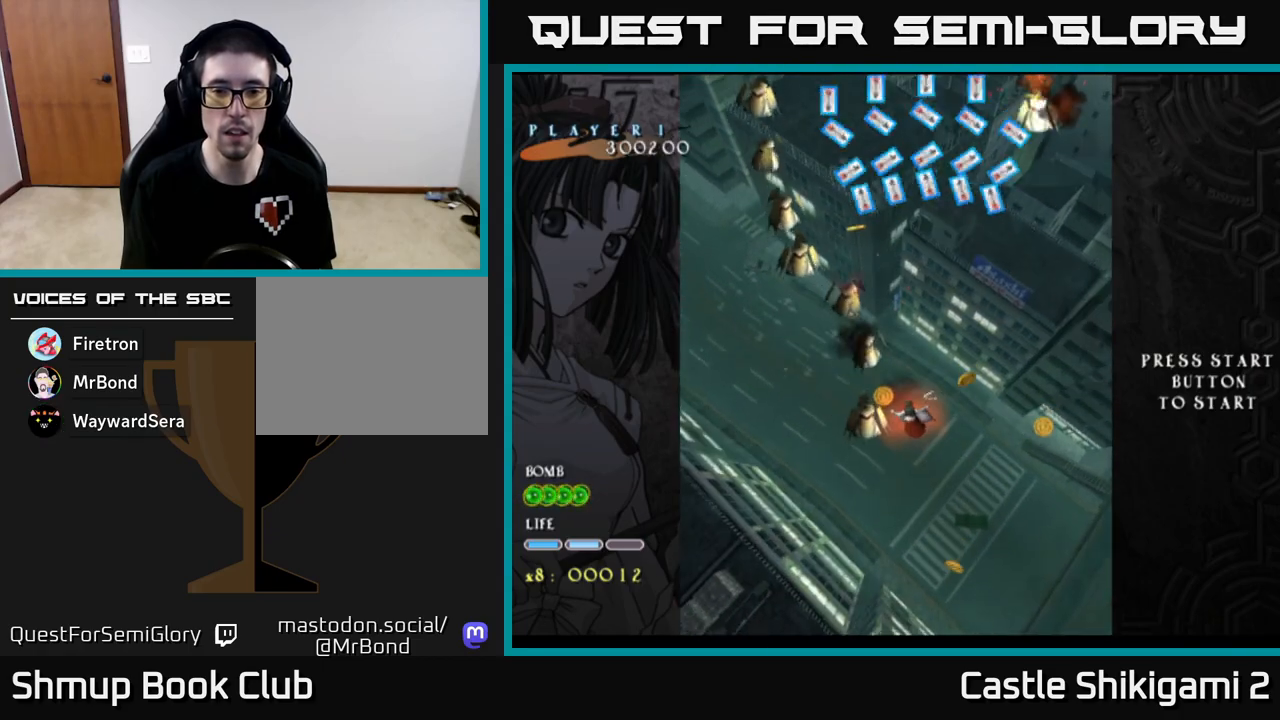
{"buttons": ["X"], "left_stick": "left", "events": [[17, "left_stick", "left"], [33, "left_stick", "center"], [83, "X", "up"], [167, "X", "down"], [217, "left_stick", "down"], [267, "X", "up"], [333, "X", "down"], [367, "left_stick", "right"], [450, "X", "up"], [483, "left_stick", "left"], [500, "X", "down"]]}
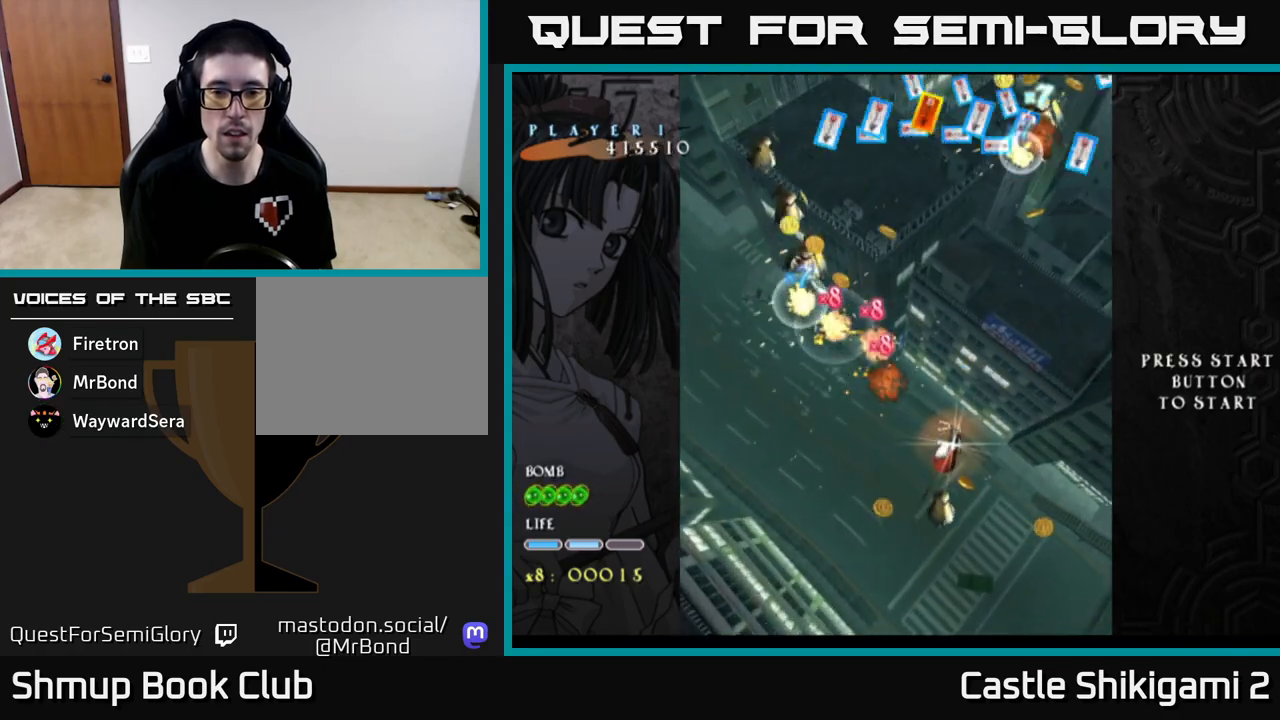
{"buttons": [], "left_stick": "up", "events": [[33, "left_stick", "down-left"], [117, "X", "up"], [133, "left_stick", "down"], [200, "X", "down"], [300, "X", "up"], [367, "X", "down"], [417, "left_stick", "right"], [467, "left_stick", "up"], [483, "X", "up"]]}
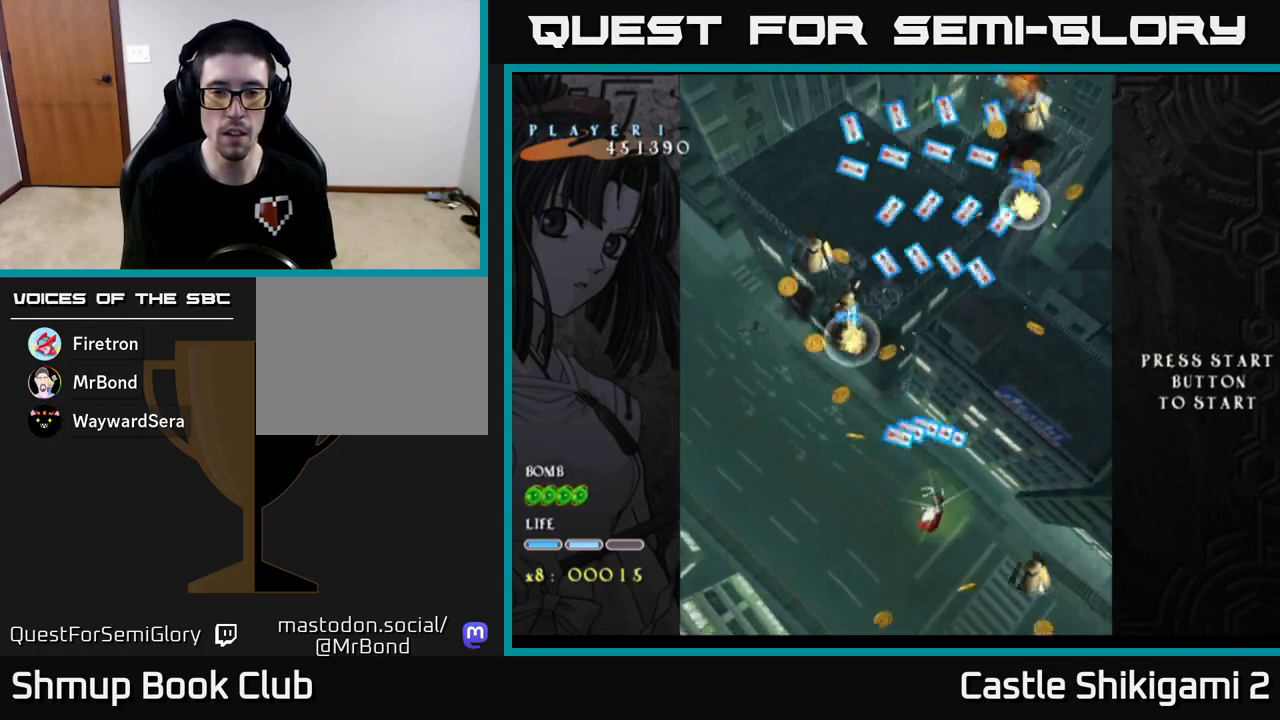
{"buttons": ["X"], "left_stick": "up-right", "events": [[67, "X", "down"], [183, "X", "up"], [267, "X", "down"], [283, "left_stick", "up-left"], [367, "X", "up"], [450, "X", "down"], [450, "left_stick", "up-right"]]}
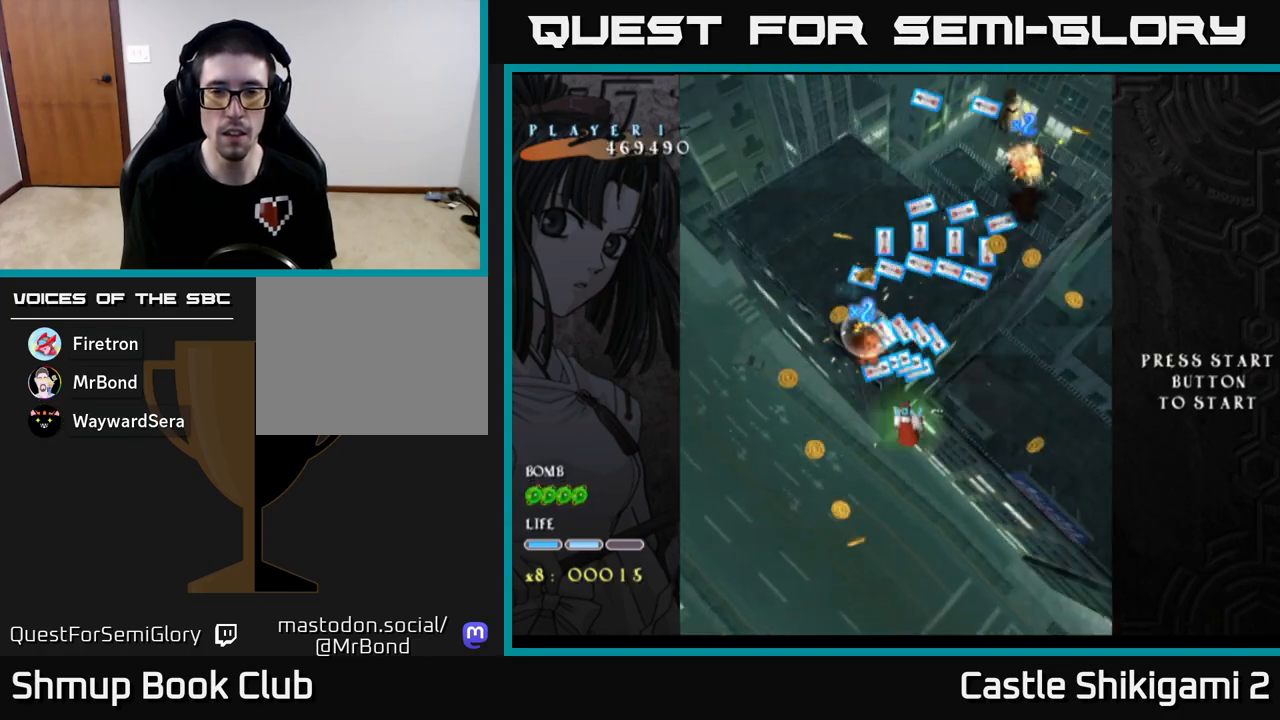
{"buttons": ["X"], "left_stick": "up-right", "events": [[50, "X", "up"], [150, "X", "down"]]}
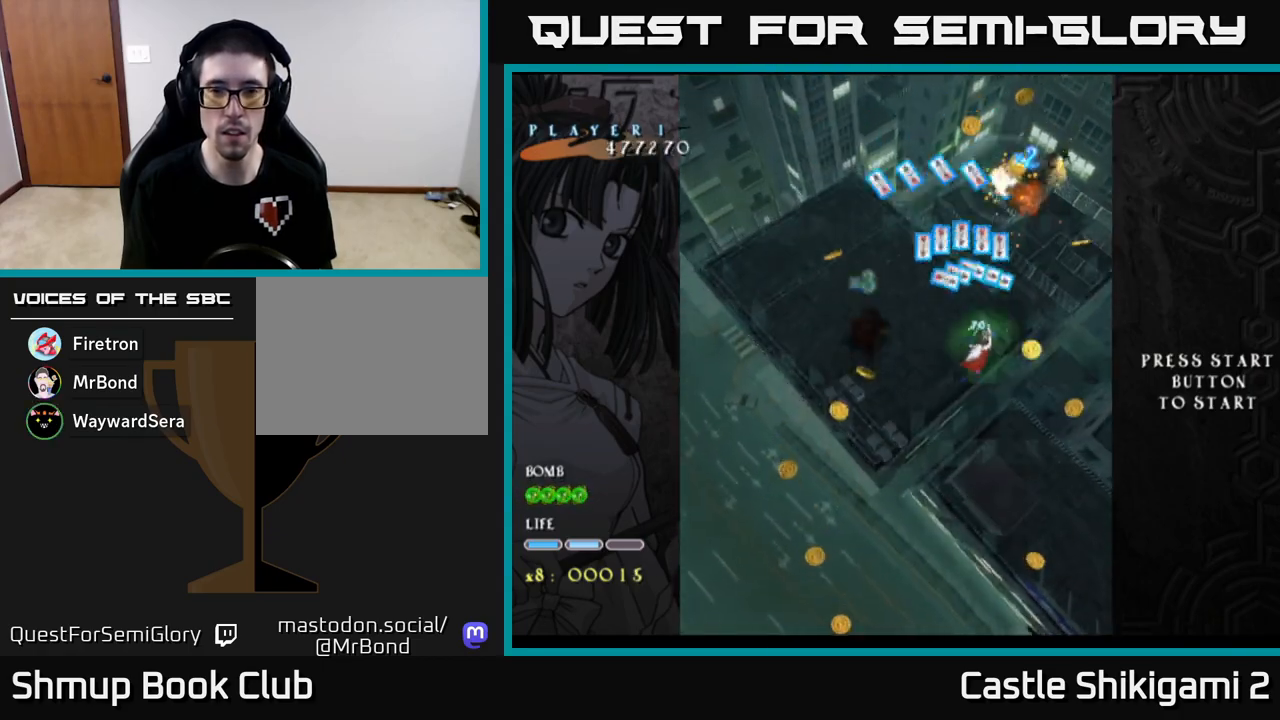
{"buttons": ["X"], "left_stick": "up", "events": [[17, "left_stick", "up"], [200, "left_stick", "up-right"], [333, "left_stick", "up"]]}
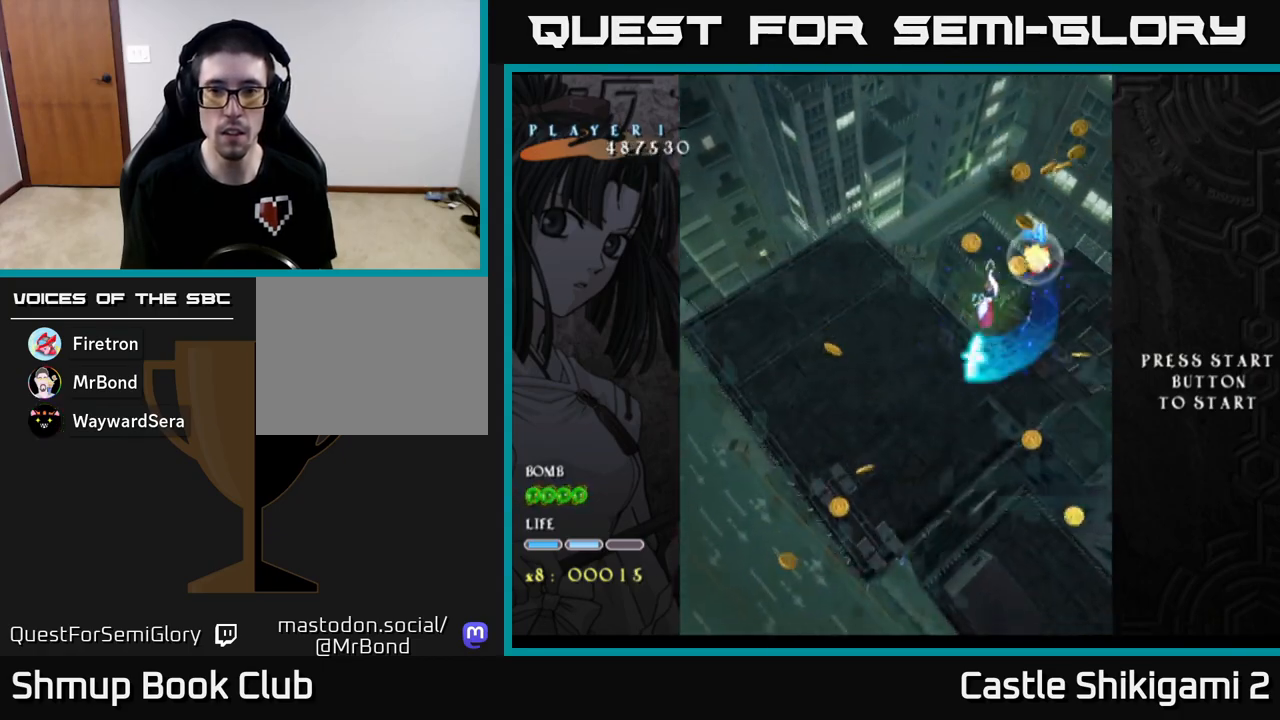
{"buttons": ["X"], "left_stick": "up-right", "events": [[183, "left_stick", "right"], [467, "left_stick", "up-right"]]}
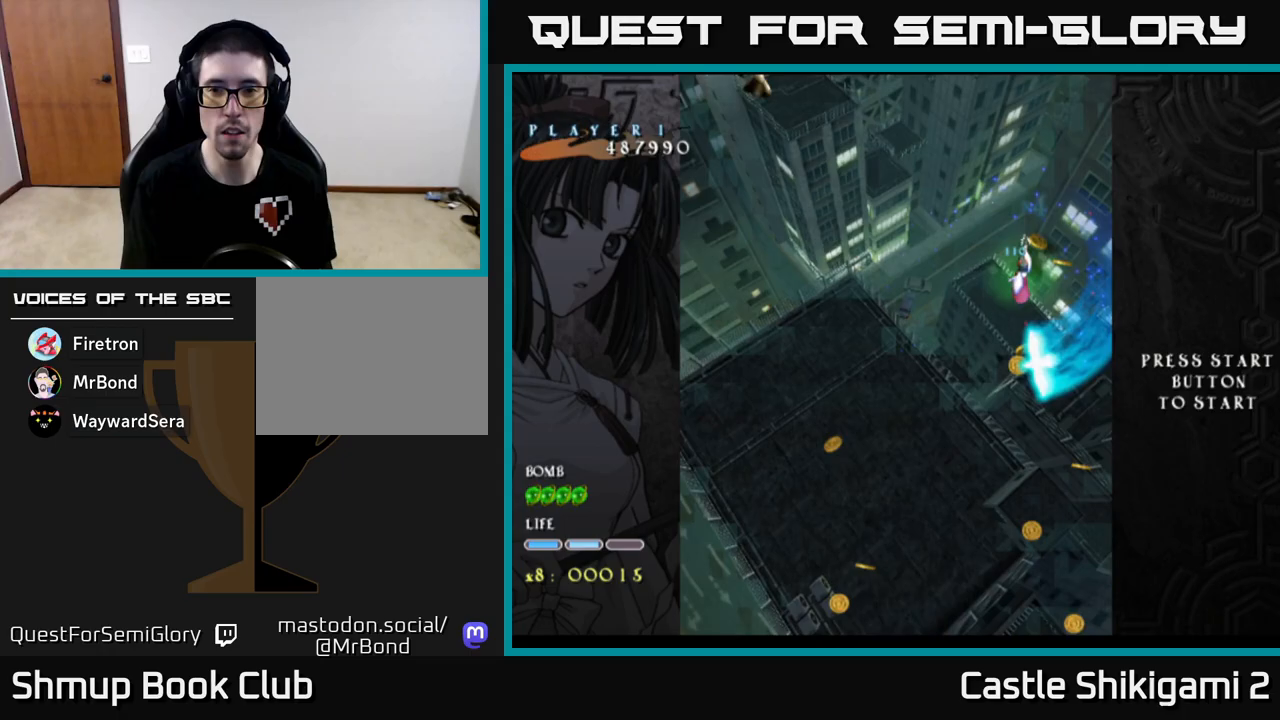
{"buttons": ["X"], "left_stick": "left", "events": [[150, "X", "up"], [183, "left_stick", "left"], [483, "X", "down"]]}
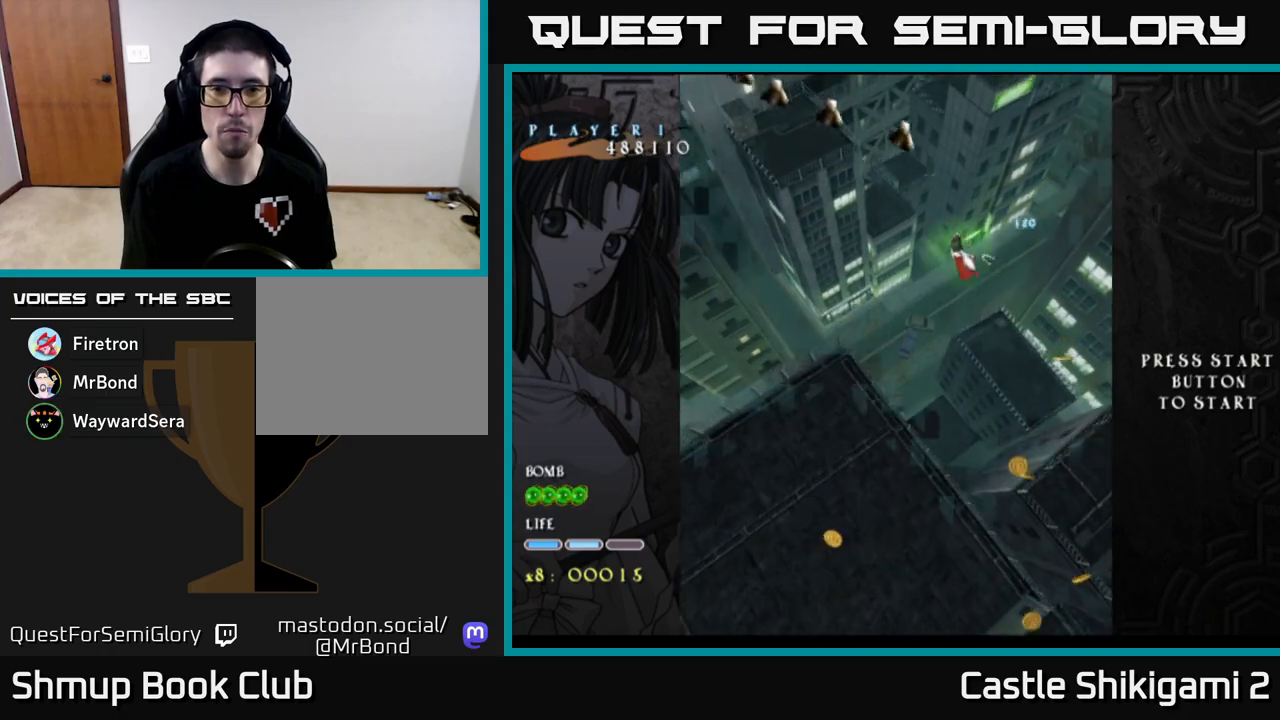
{"buttons": ["X"], "left_stick": "center", "events": [[17, "left_stick", "up-left"], [117, "left_stick", "left"], [250, "left_stick", "up-left"], [350, "left_stick", "up"], [483, "left_stick", "center"]]}
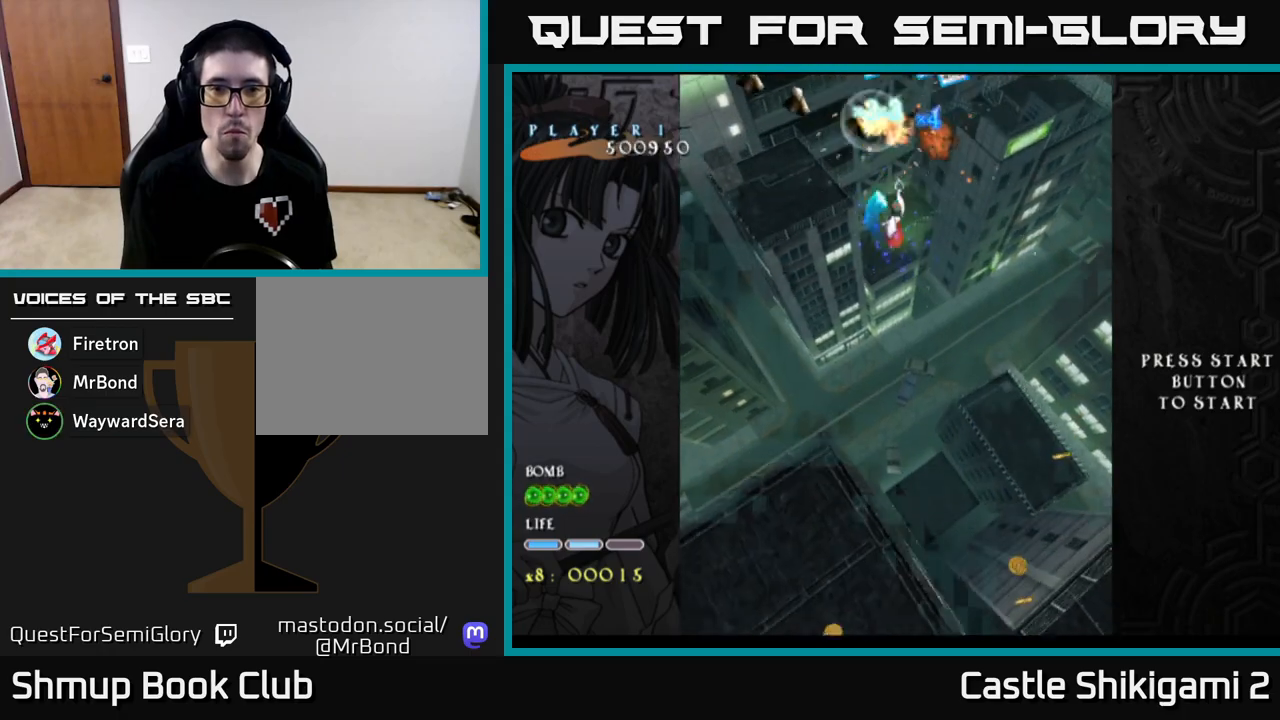
{"buttons": ["X"], "left_stick": "center", "events": [[133, "left_stick", "up"], [367, "left_stick", "center"]]}
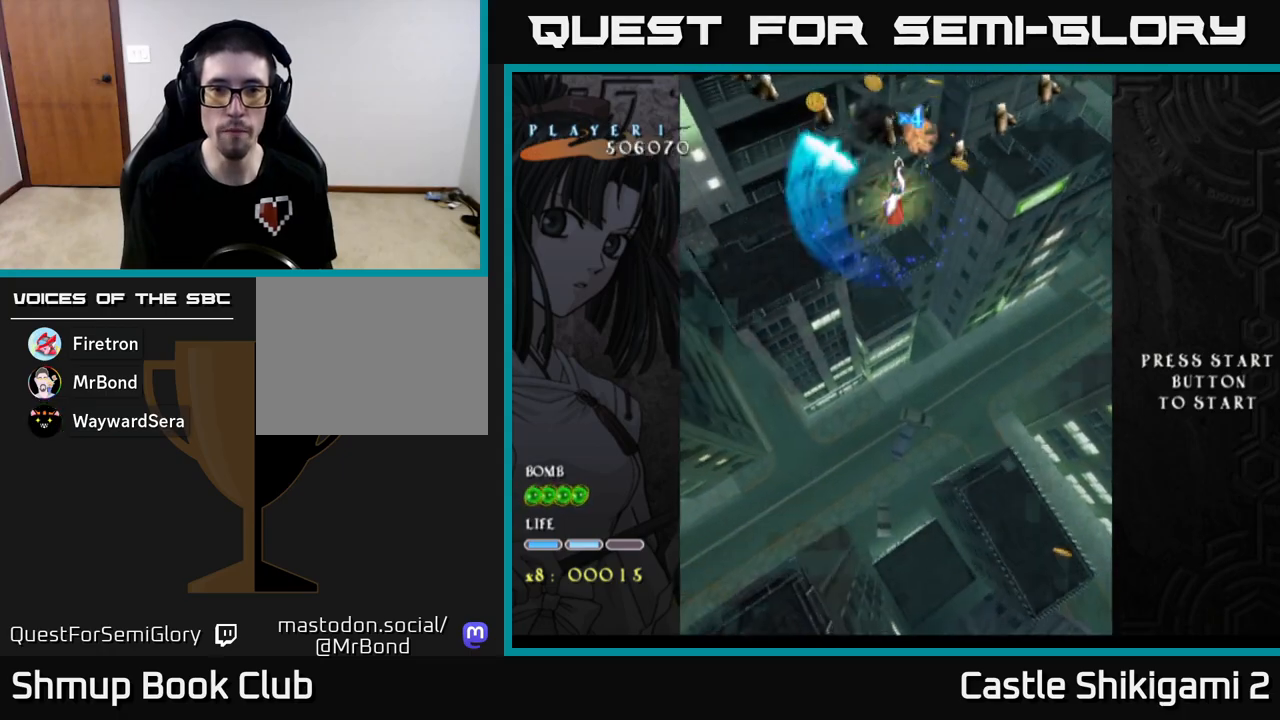
{"buttons": ["X"], "left_stick": "left", "events": [[50, "left_stick", "up"], [167, "left_stick", "center"], [400, "left_stick", "left"]]}
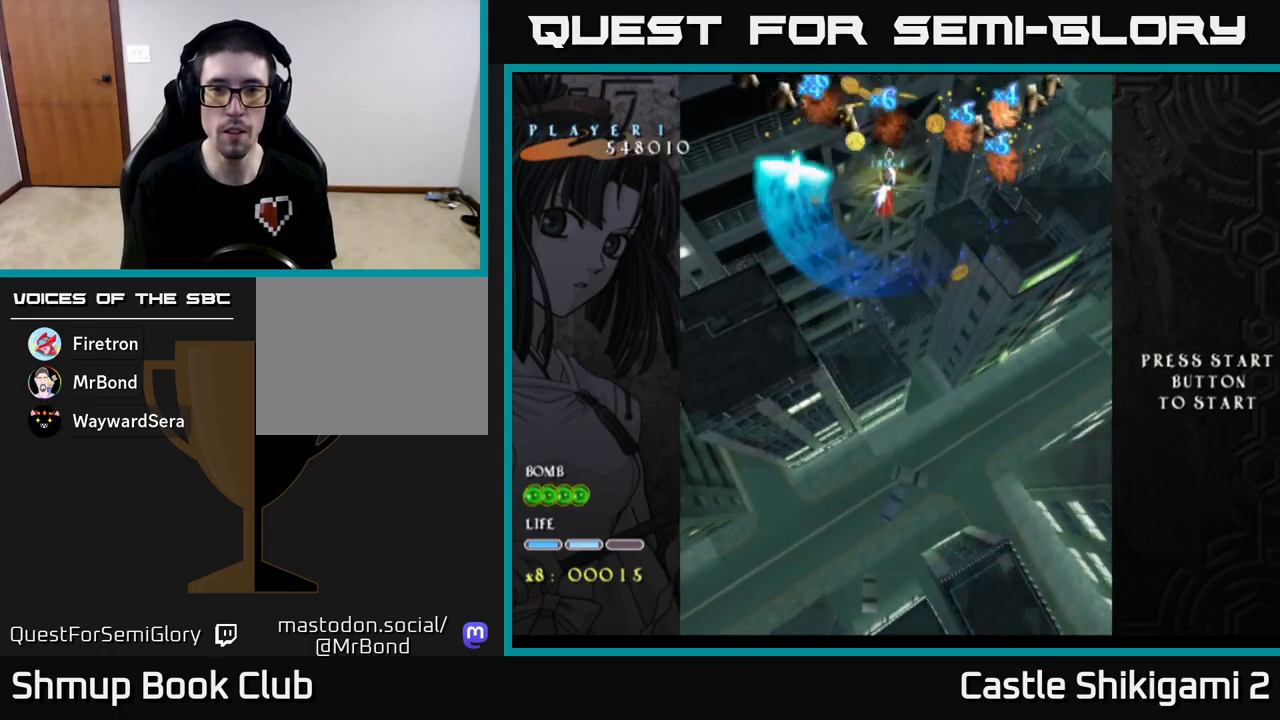
{"buttons": ["X"], "left_stick": "center", "events": [[33, "left_stick", "center"], [100, "left_stick", "right"], [200, "left_stick", "up"], [300, "left_stick", "center"]]}
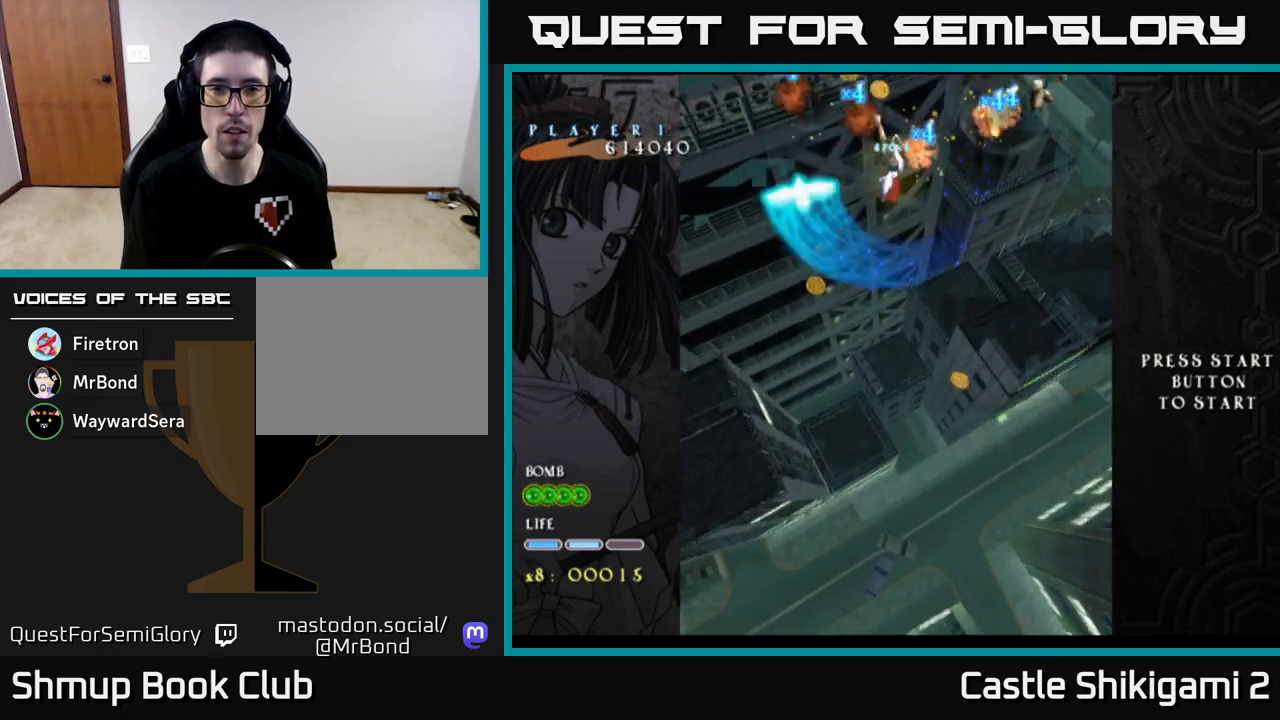
{"buttons": ["X"], "left_stick": "center", "events": []}
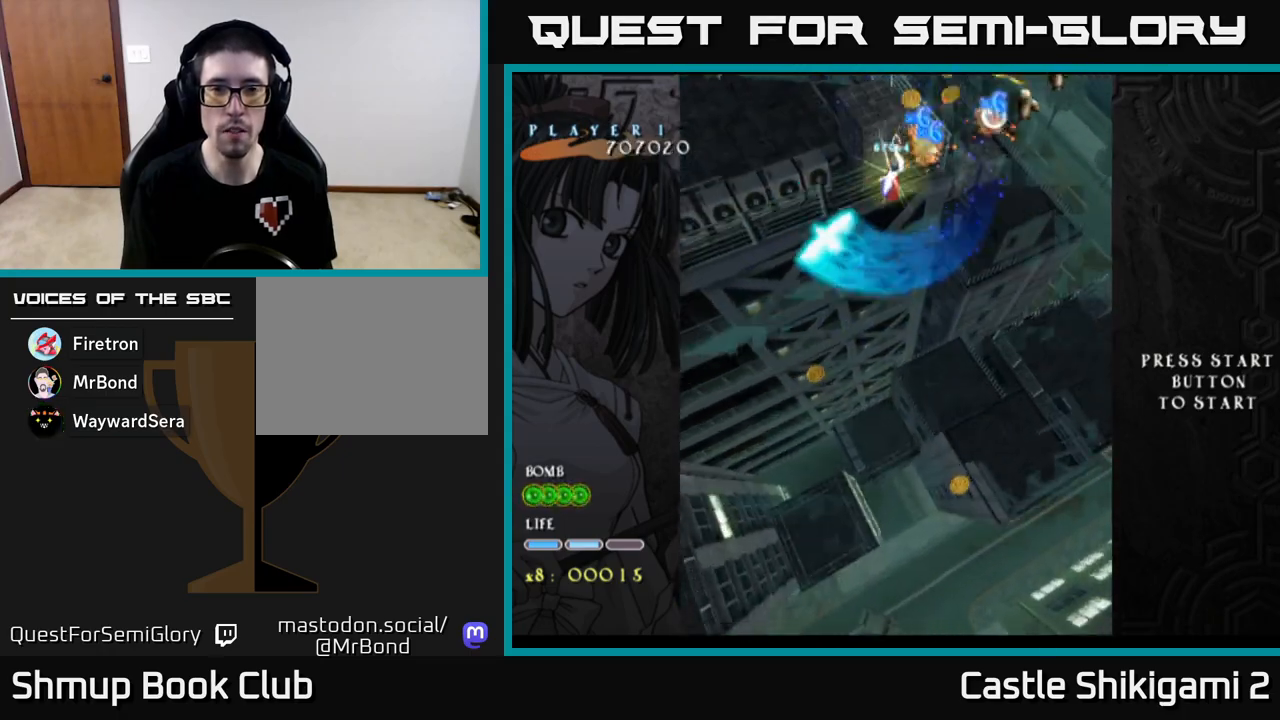
{"buttons": ["X"], "left_stick": "center", "events": []}
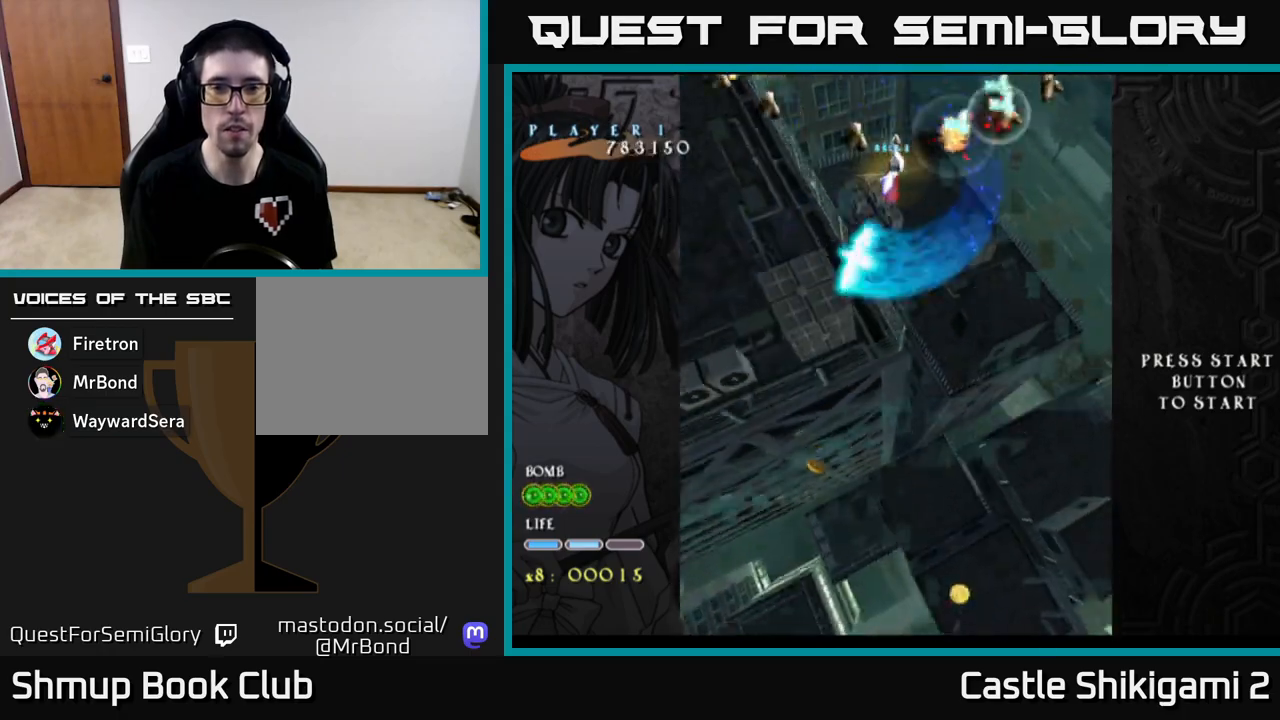
{"buttons": ["X"], "left_stick": "center", "events": []}
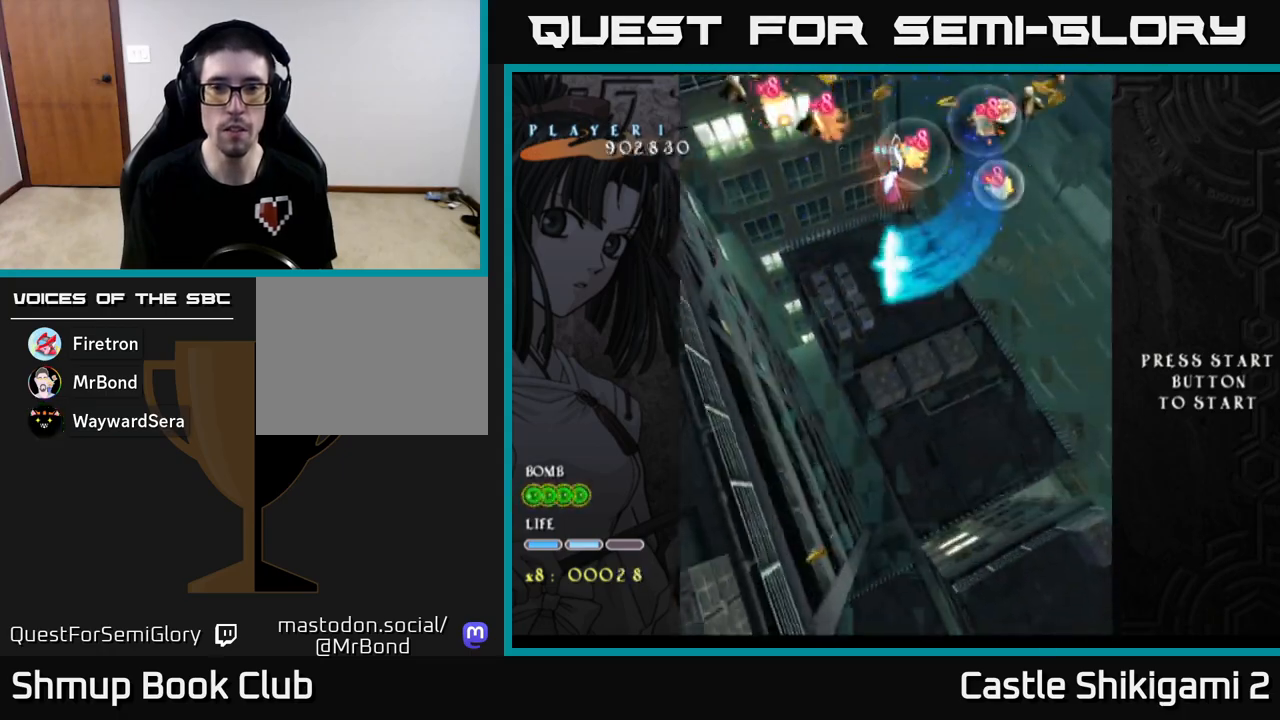
{"buttons": ["X"], "left_stick": "center", "events": [[267, "left_stick", "down"], [417, "left_stick", "center"]]}
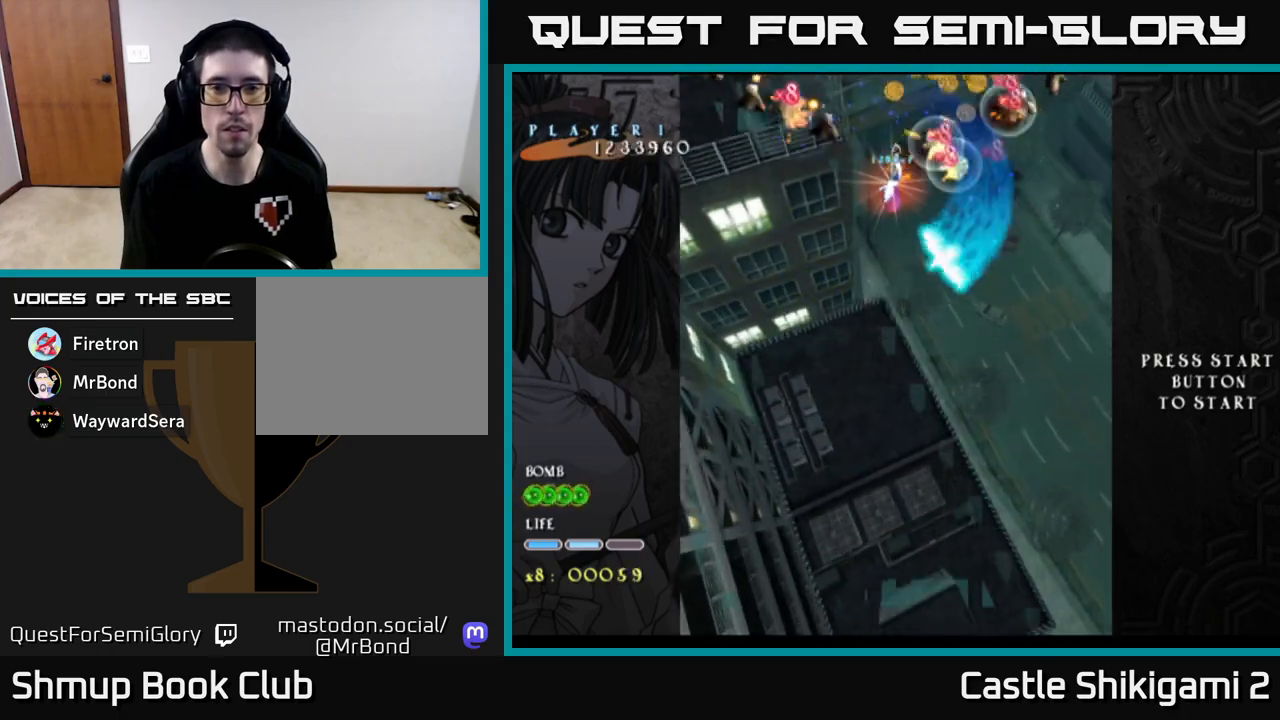
{"buttons": ["X"], "left_stick": "center", "events": []}
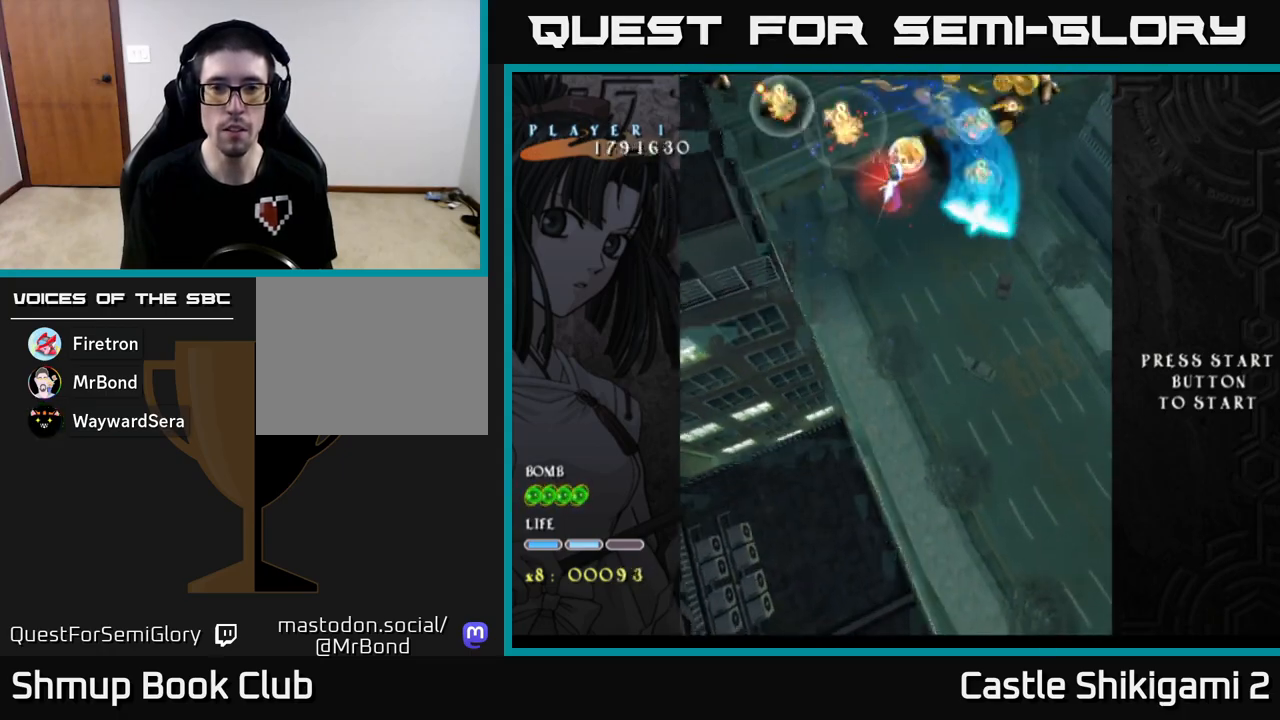
{"buttons": ["X"], "left_stick": "center", "events": []}
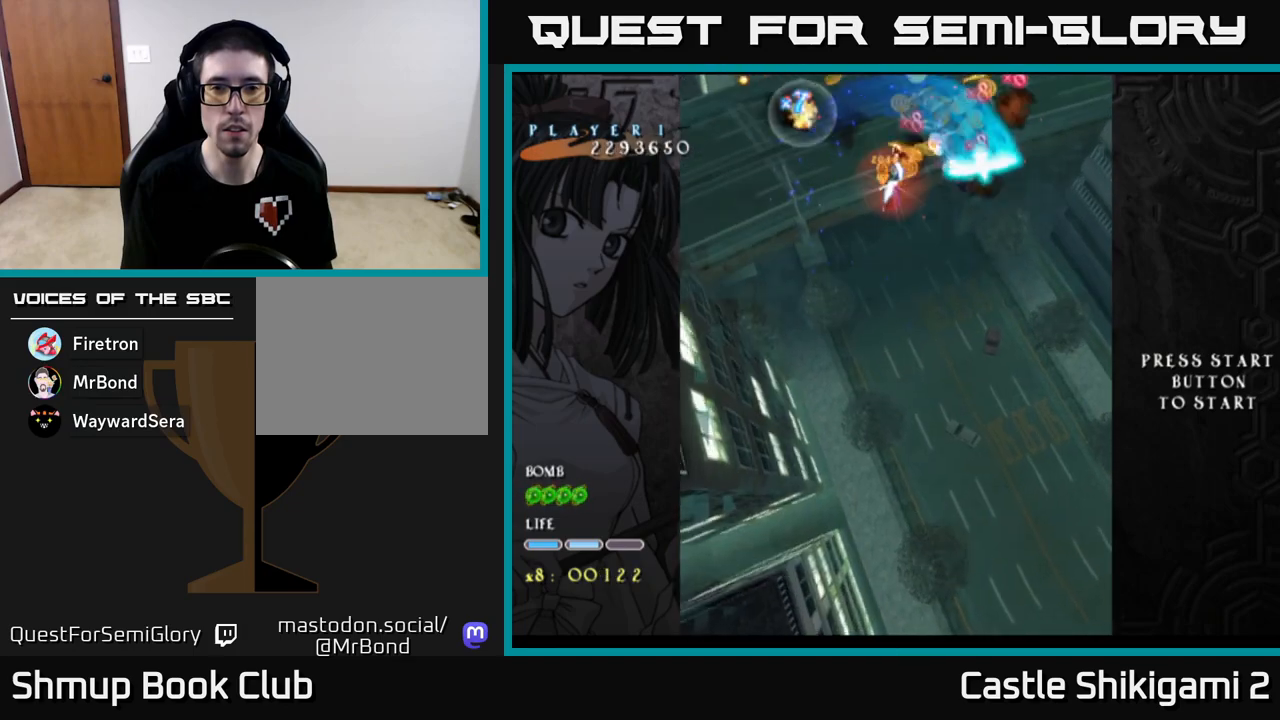
{"buttons": ["X"], "left_stick": "center", "events": []}
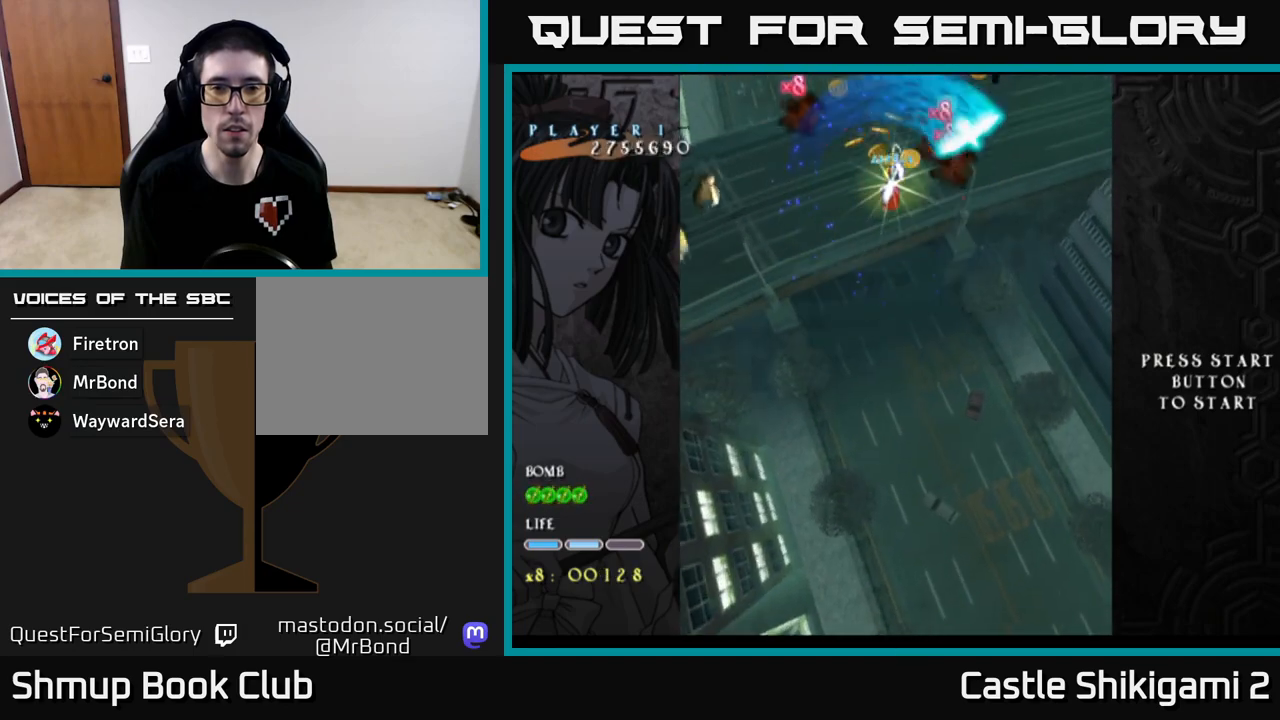
{"buttons": ["X"], "left_stick": "up-left", "events": [[217, "left_stick", "left"], [467, "left_stick", "up-left"]]}
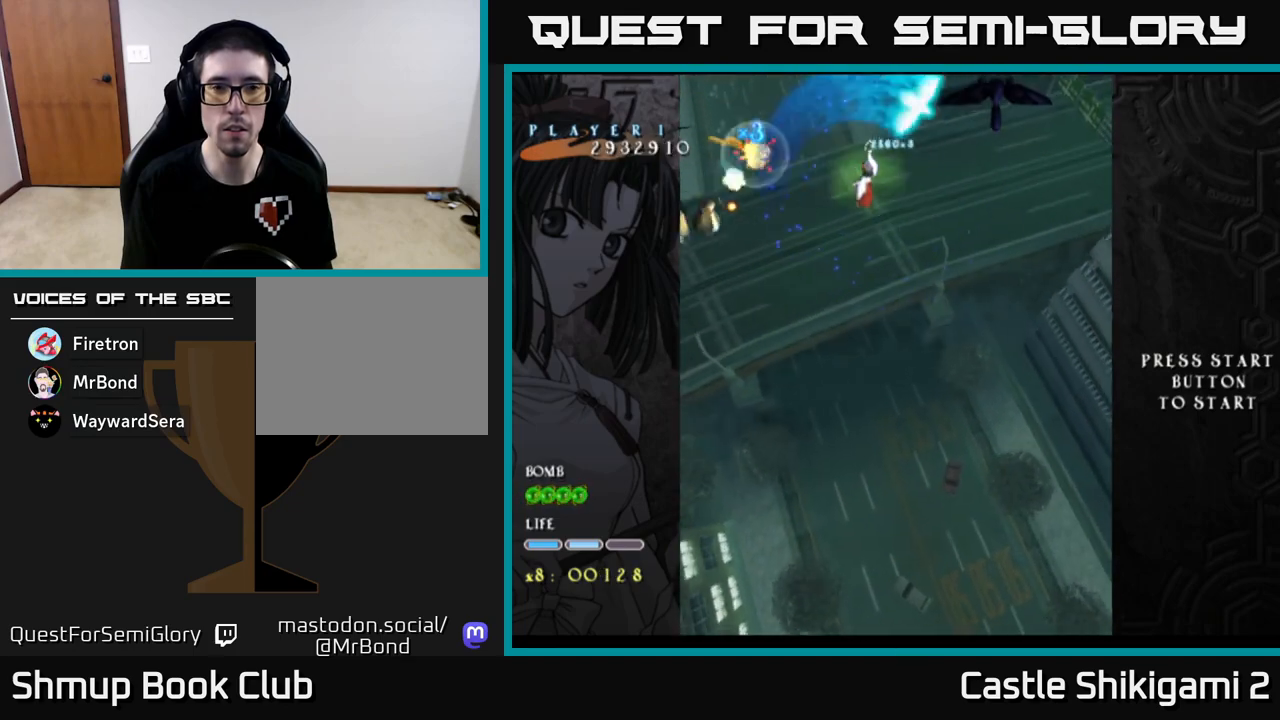
{"buttons": ["X"], "left_stick": "center", "events": [[233, "left_stick", "down-left"], [350, "left_stick", "left"], [483, "left_stick", "center"]]}
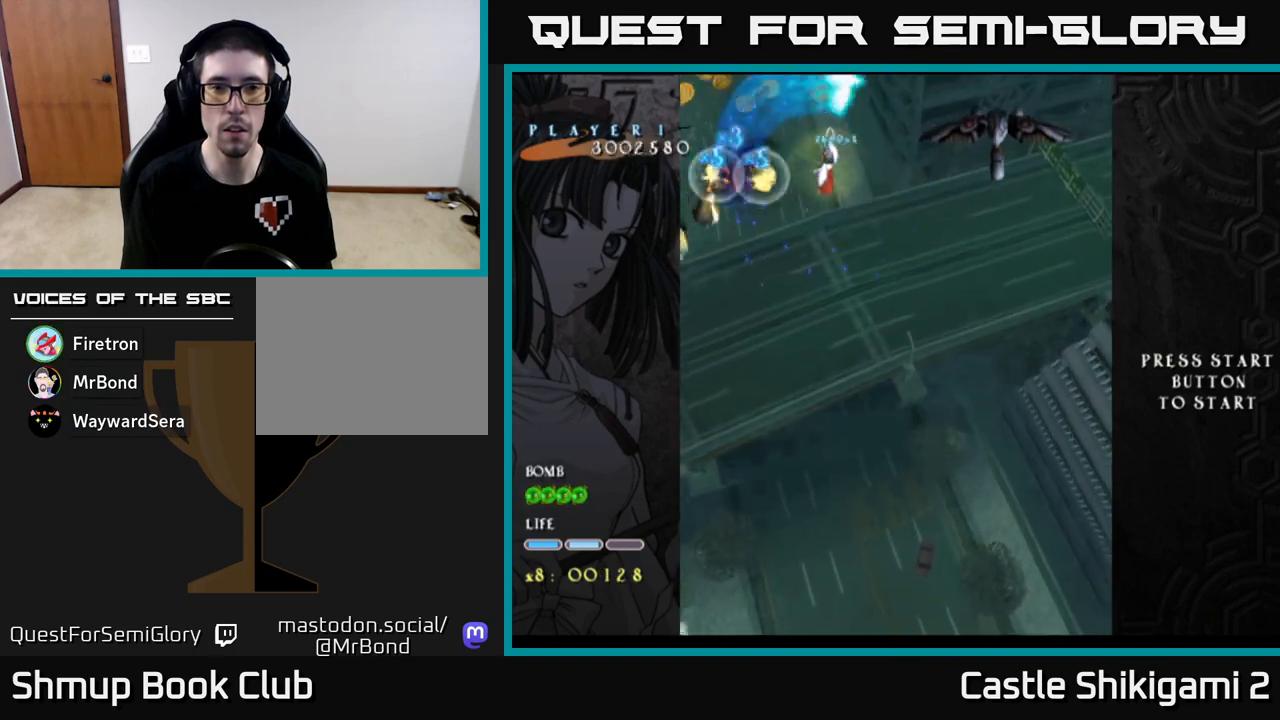
{"buttons": ["X"], "left_stick": "left", "events": [[150, "left_stick", "down-right"], [333, "left_stick", "center"], [383, "left_stick", "left"]]}
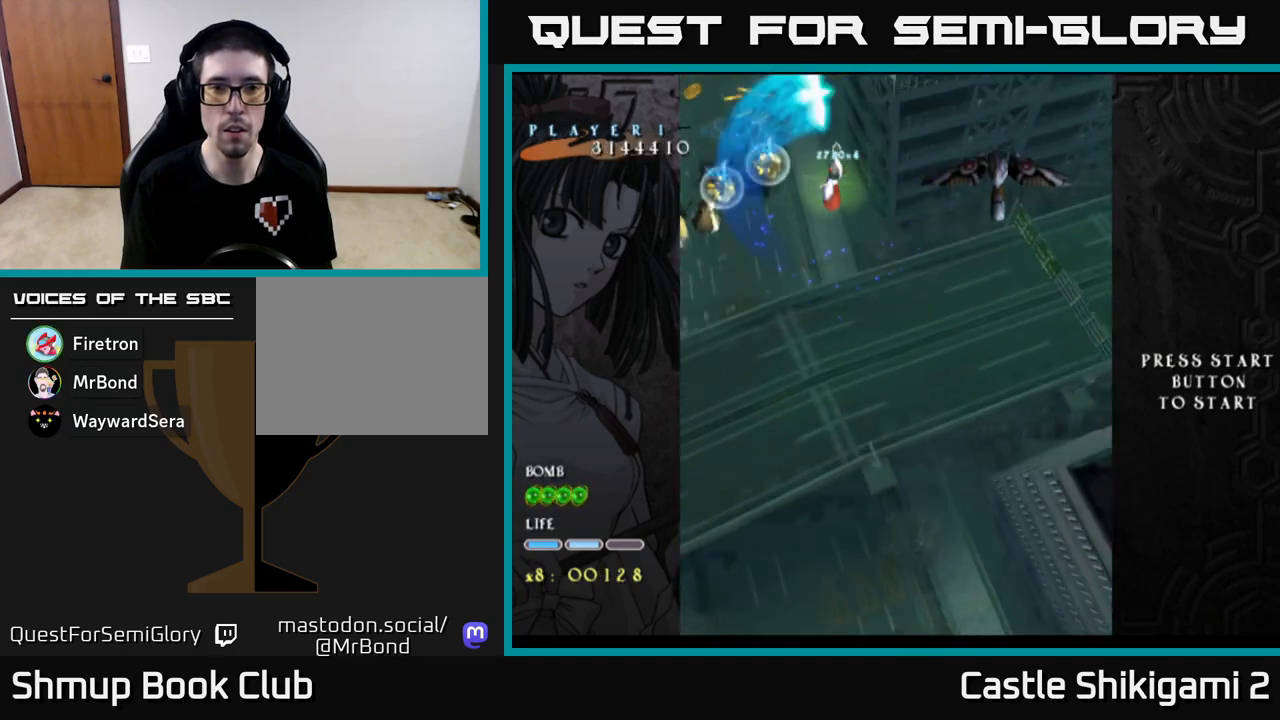
{"buttons": ["X"], "left_stick": "down-right", "events": [[50, "left_stick", "down-right"]]}
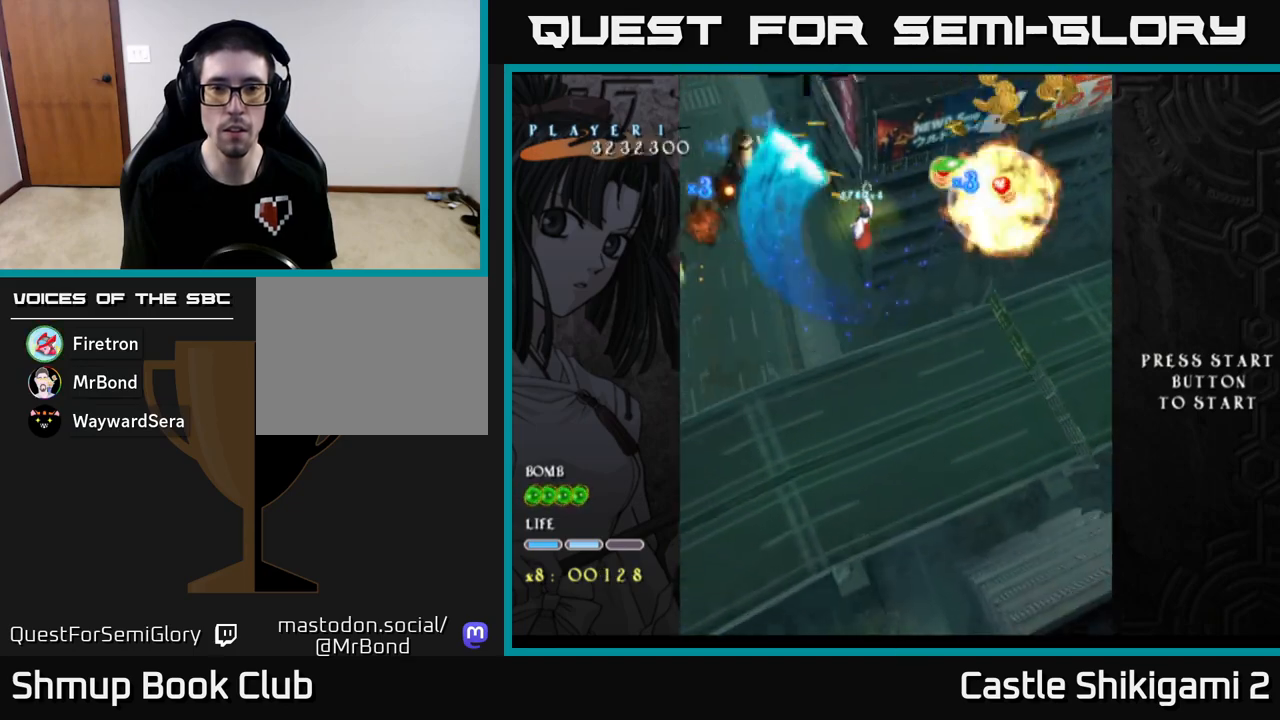
{"buttons": ["X"], "left_stick": "down", "events": [[183, "left_stick", "right"], [450, "left_stick", "down"]]}
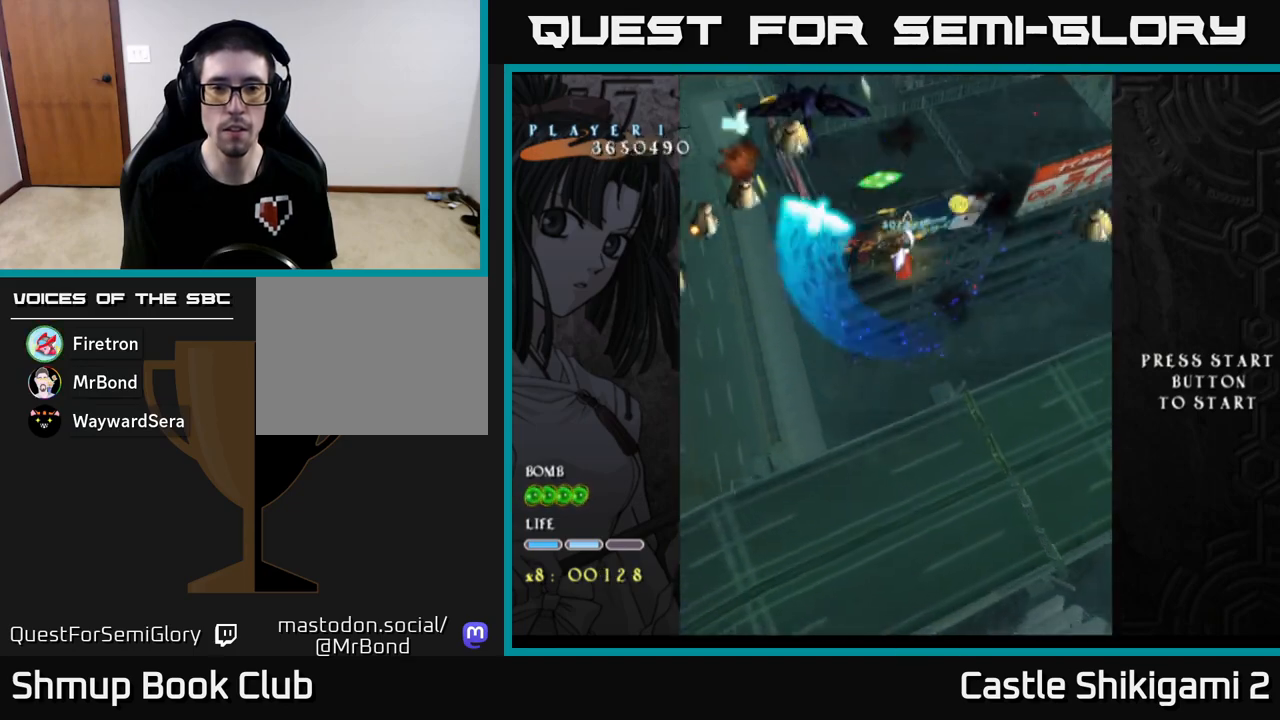
{"buttons": ["X"], "left_stick": "up-right", "events": [[67, "left_stick", "left"], [117, "left_stick", "up"], [317, "left_stick", "up-right"]]}
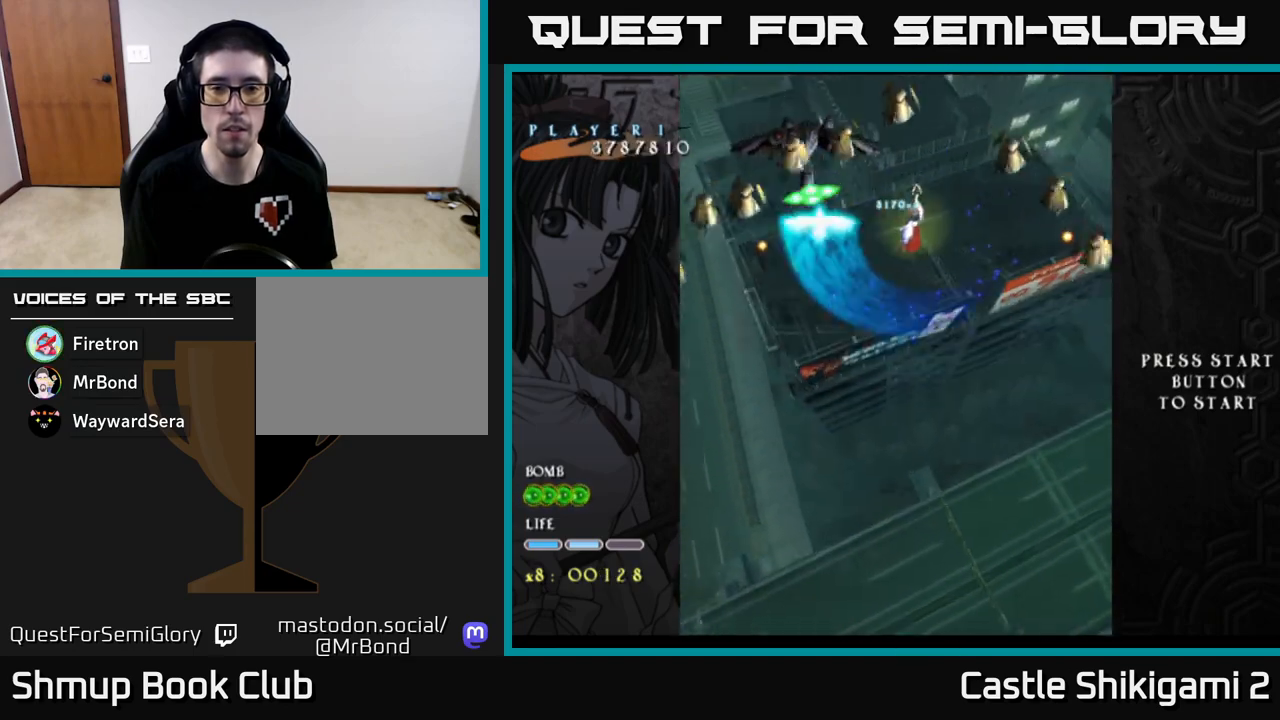
{"buttons": ["X"], "left_stick": "down-right", "events": [[33, "left_stick", "up"], [250, "left_stick", "center"], [300, "left_stick", "down"], [450, "left_stick", "down-right"]]}
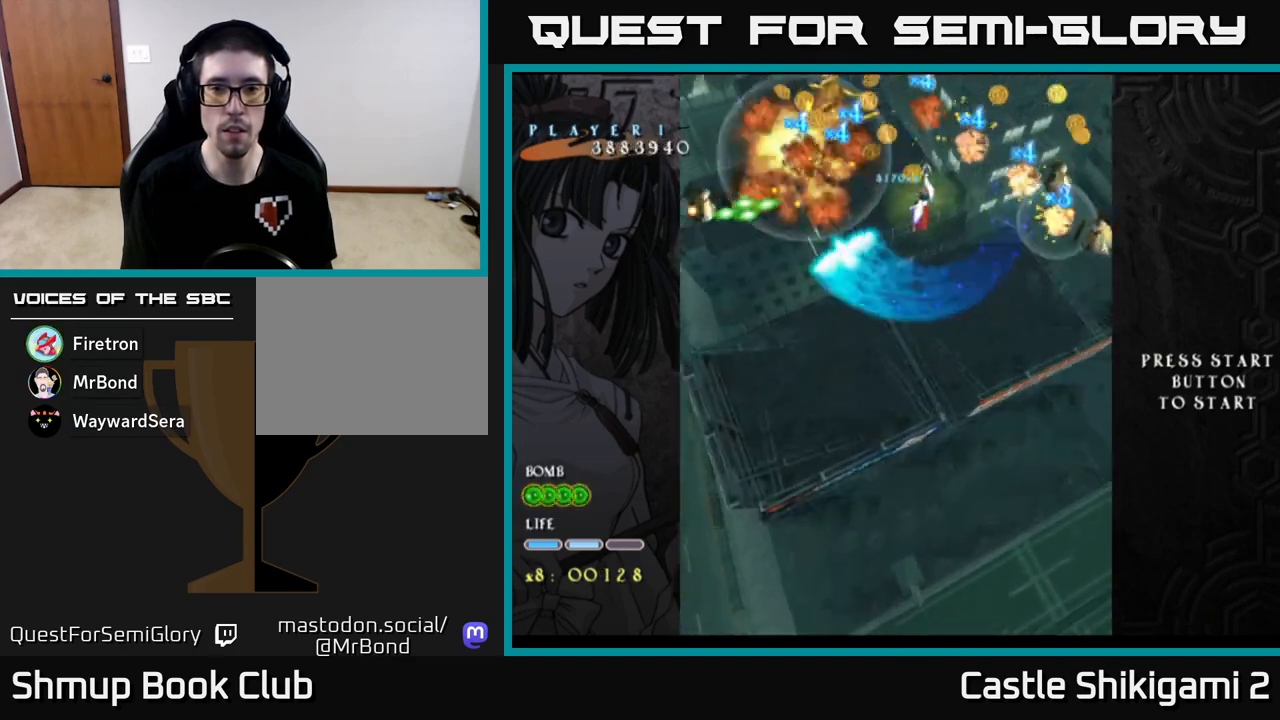
{"buttons": ["X"], "left_stick": "down-right", "events": [[217, "left_stick", "down-left"], [450, "left_stick", "down-right"]]}